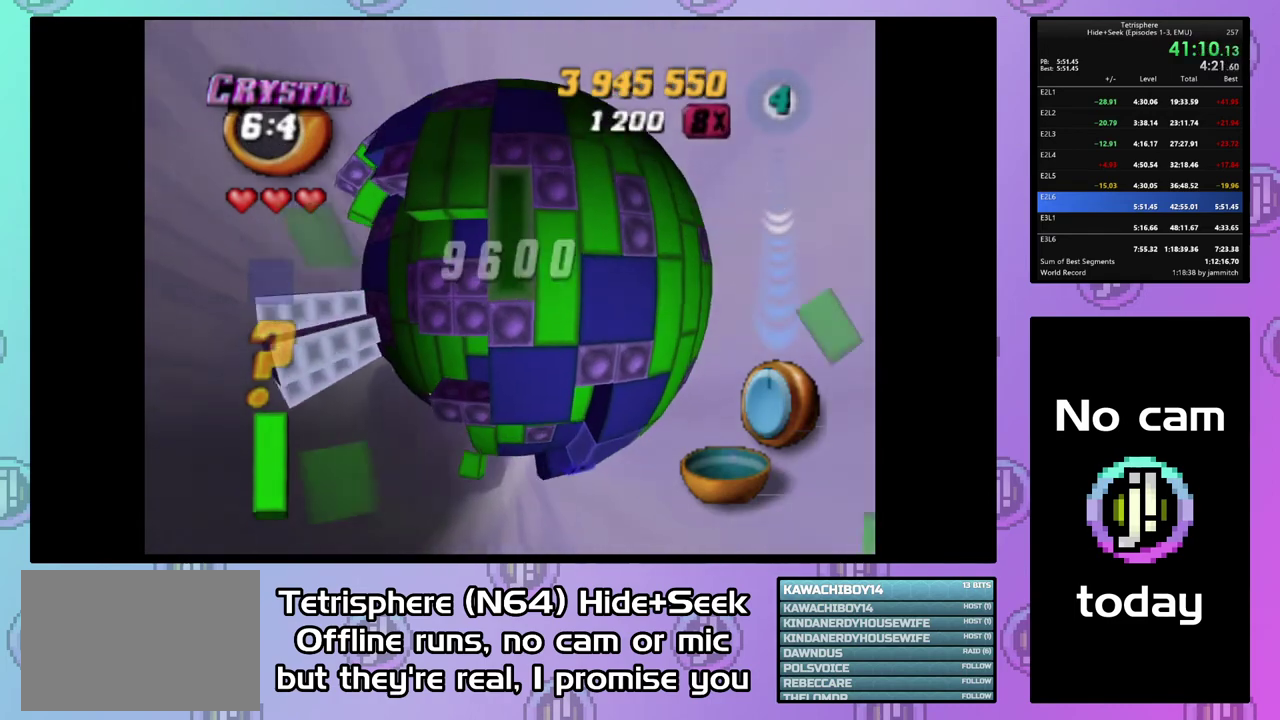
Gameplay with a controller (PlayStation layout); each line is a JSON object with the inputs held at the frame after it. "events" lists button and stick changes between this image and that frame as [ms after this image, input, new state], when the widget could be followed in between. This document gives stick clicks only as held states, not as events. Not read: L3 left_stick.
{"buttons": [], "right_stick": "center", "events": [[100, "DPAD_DOWN", "down"], [200, "DPAD_DOWN", "up"], [267, "SQUARE", "up"], [367, "DPAD_LEFT", "down"], [467, "DPAD_LEFT", "up"]]}
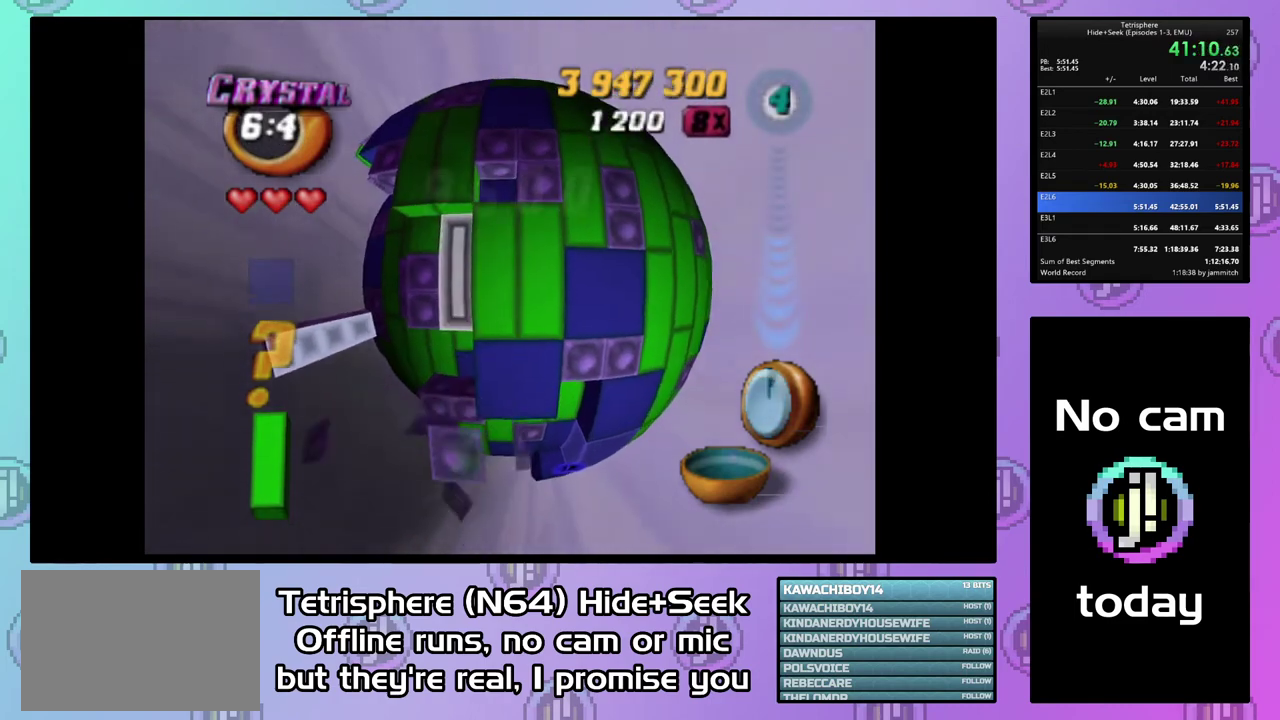
{"buttons": ["DPAD_LEFT"], "right_stick": "center", "events": [[33, "CIRCLE", "down"], [167, "CIRCLE", "up"], [233, "DPAD_LEFT", "down"], [333, "DPAD_LEFT", "up"], [433, "DPAD_LEFT", "down"]]}
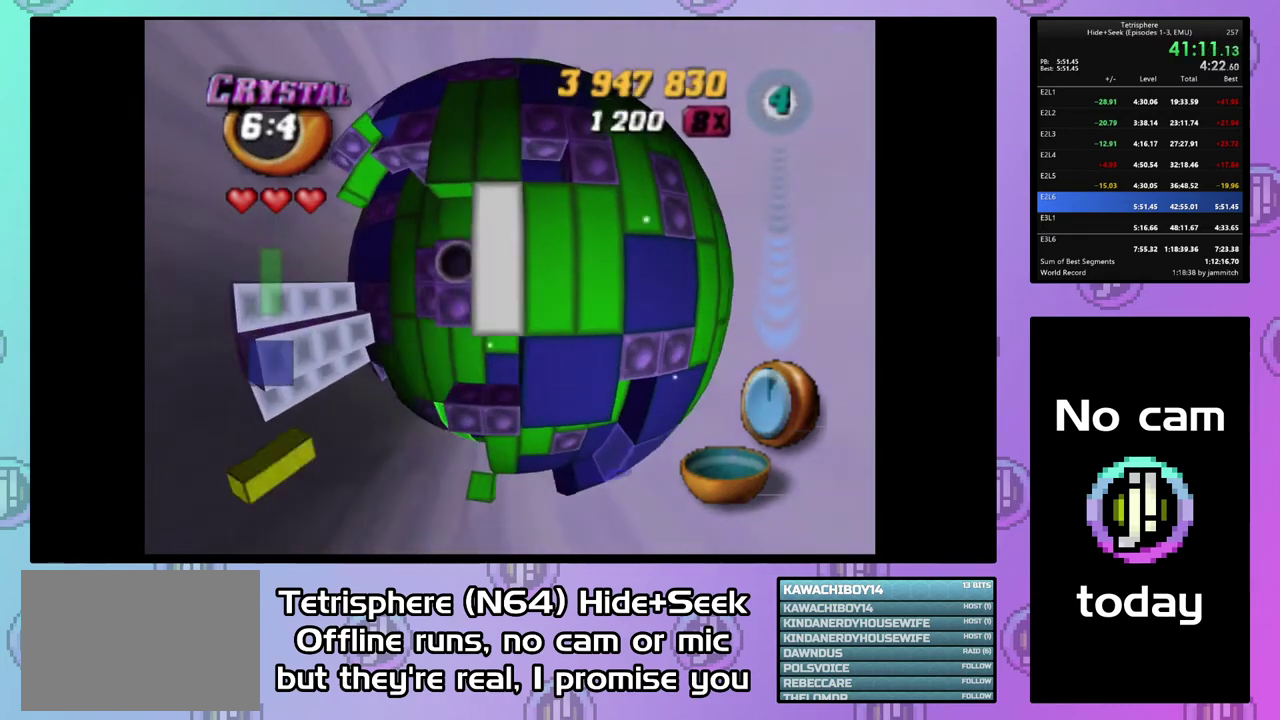
{"buttons": ["DPAD_DOWN"], "right_stick": "center", "events": [[33, "DPAD_LEFT", "up"], [100, "DPAD_DOWN", "down"], [200, "DPAD_DOWN", "up"], [267, "DPAD_DOWN", "down"], [367, "DPAD_DOWN", "up"], [433, "DPAD_DOWN", "down"]]}
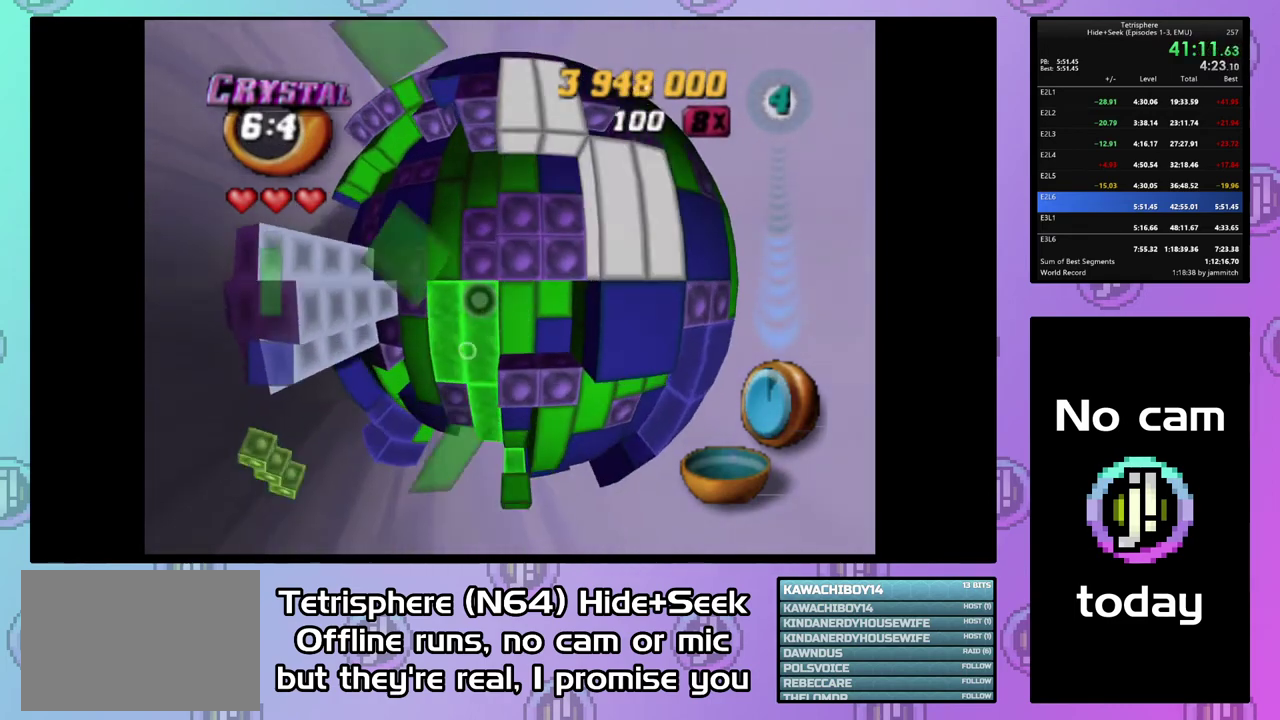
{"buttons": ["CIRCLE"], "right_stick": "center", "events": [[33, "DPAD_DOWN", "up"], [133, "DPAD_LEFT", "down"], [233, "DPAD_LEFT", "up"], [433, "CIRCLE", "down"]]}
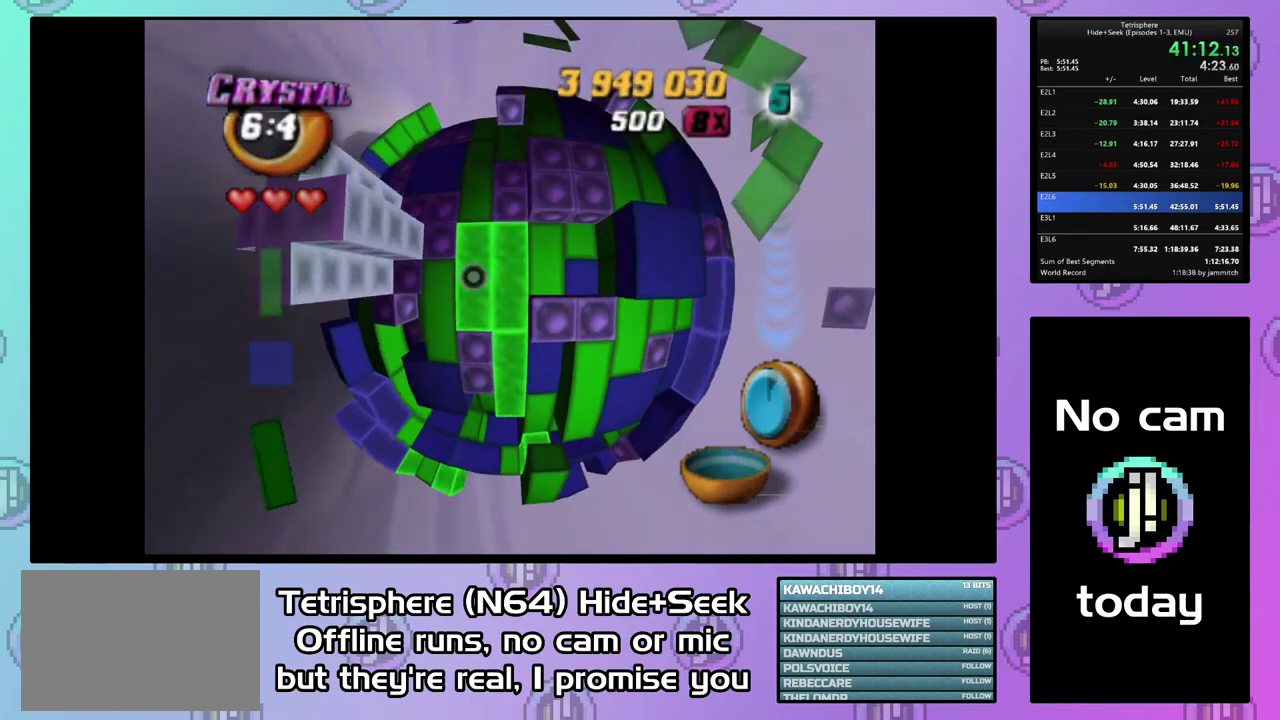
{"buttons": [], "right_stick": "center", "events": [[67, "CIRCLE", "up"], [100, "DPAD_DOWN", "down"], [200, "DPAD_DOWN", "up"], [267, "DPAD_DOWN", "down"], [367, "DPAD_DOWN", "up"]]}
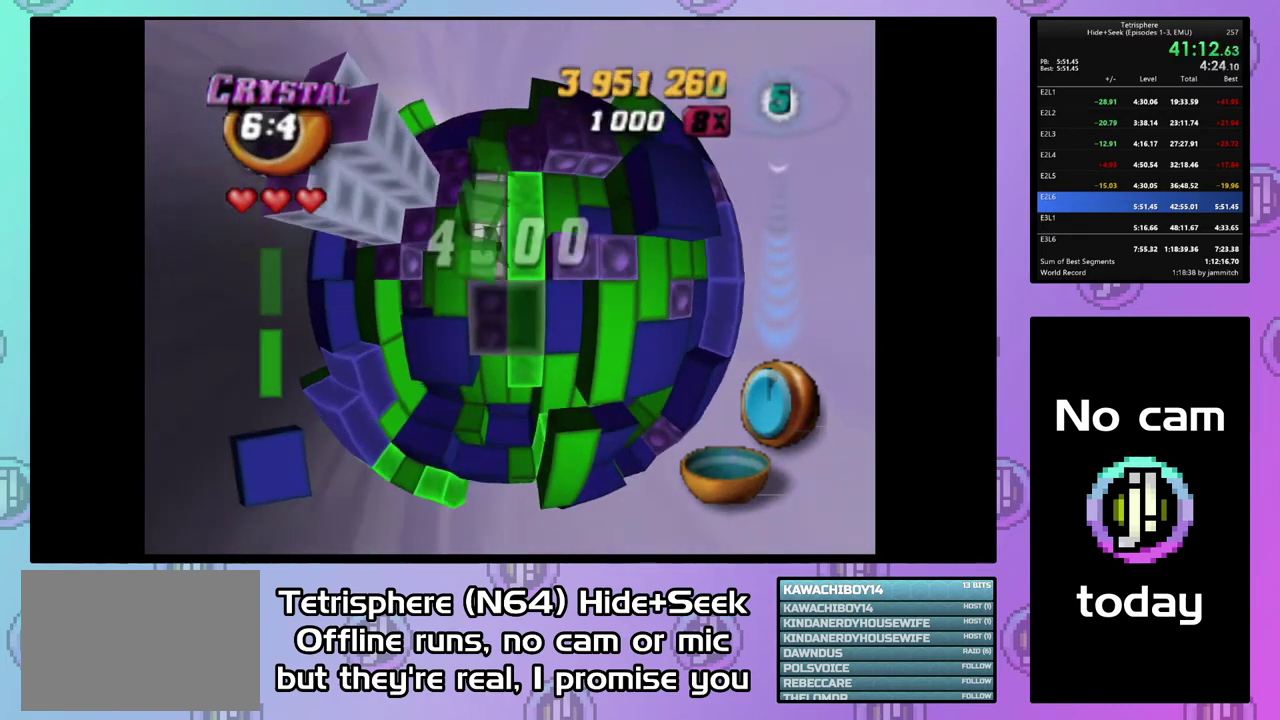
{"buttons": [], "right_stick": "center", "events": [[33, "DPAD_LEFT", "down"], [100, "DPAD_LEFT", "up"], [167, "DPAD_LEFT", "down"], [267, "DPAD_LEFT", "up"], [333, "DPAD_DOWN", "down"], [433, "DPAD_DOWN", "up"]]}
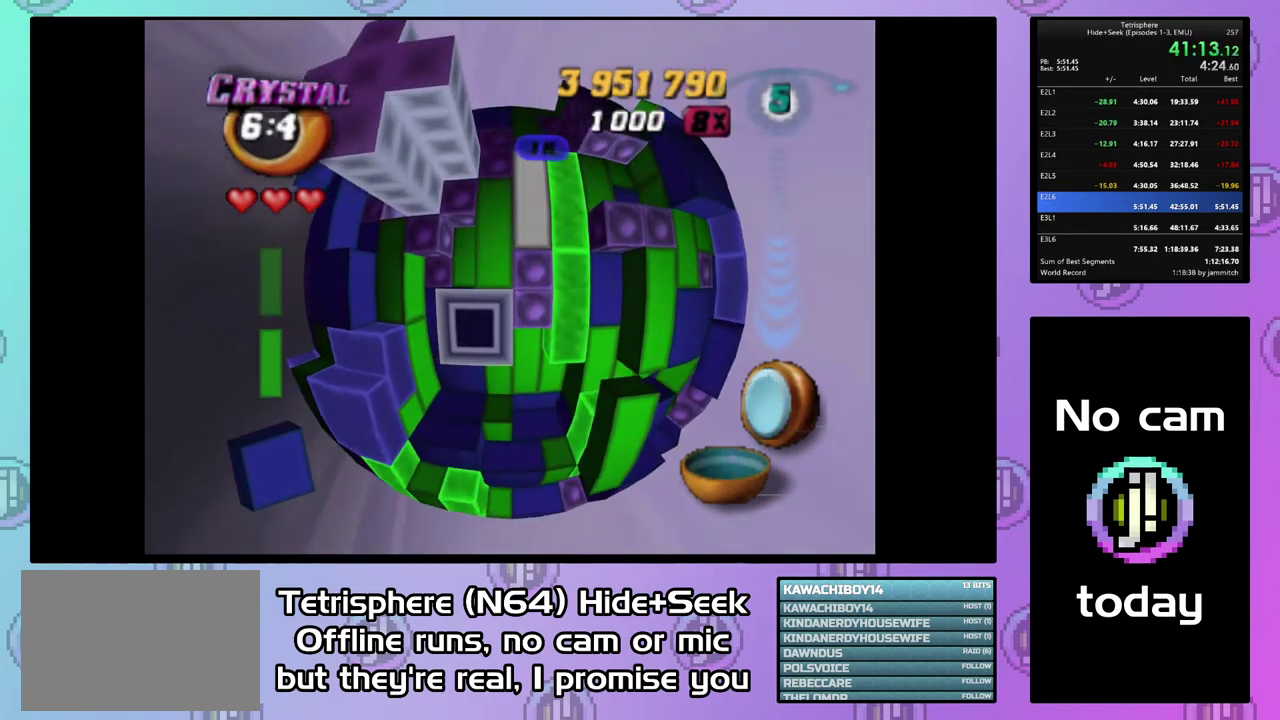
{"buttons": ["SQUARE"], "right_stick": "center", "events": [[33, "SQUARE", "down"], [100, "DPAD_LEFT", "down"], [233, "DPAD_LEFT", "up"], [300, "DPAD_DOWN", "down"], [400, "DPAD_DOWN", "up"]]}
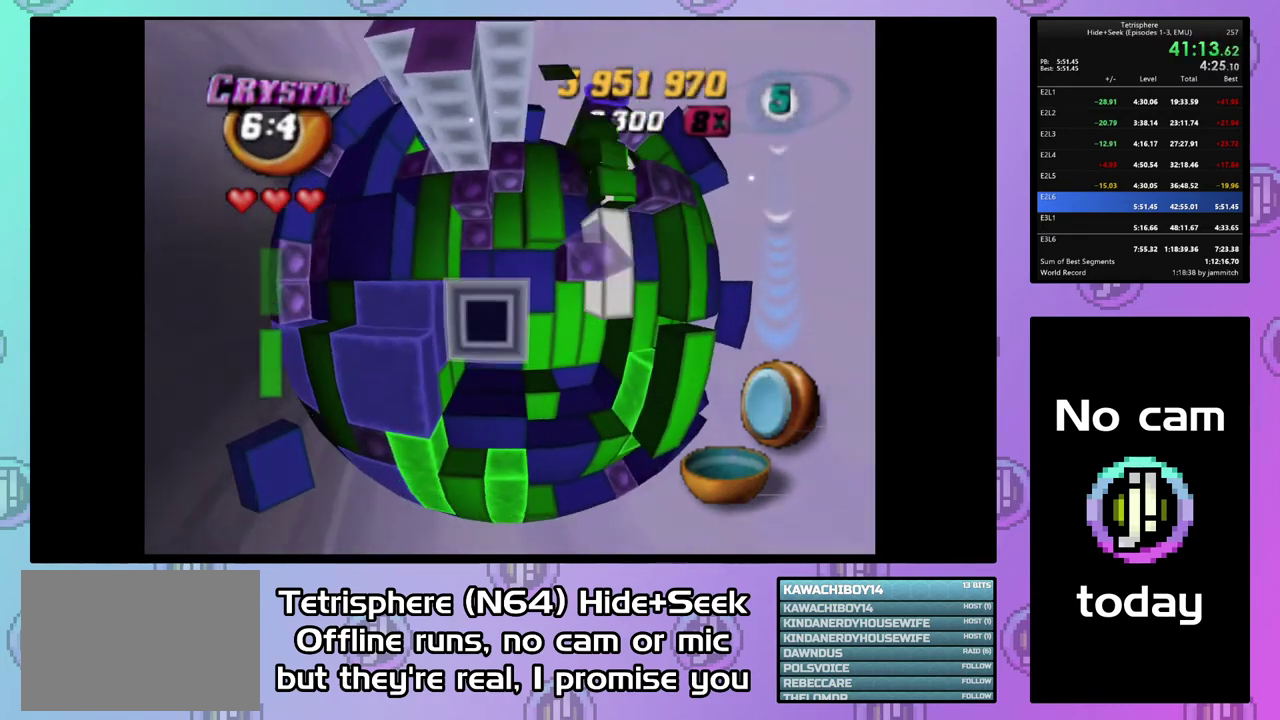
{"buttons": ["DPAD_LEFT"], "right_stick": "center", "events": [[100, "SQUARE", "up"], [300, "CIRCLE", "down"], [467, "CIRCLE", "up"], [500, "DPAD_LEFT", "down"]]}
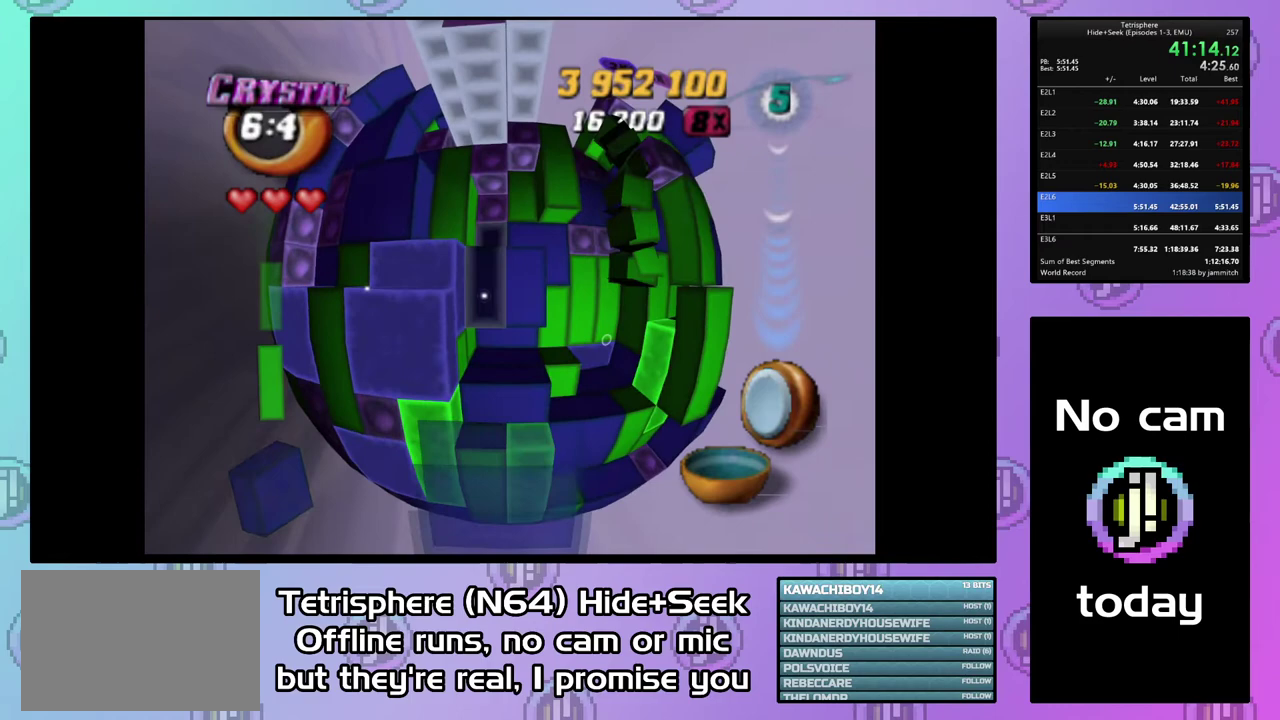
{"buttons": [], "right_stick": "center", "events": [[100, "DPAD_LEFT", "up"], [167, "DPAD_LEFT", "down"], [267, "DPAD_LEFT", "up"], [333, "DPAD_LEFT", "down"], [433, "DPAD_LEFT", "up"]]}
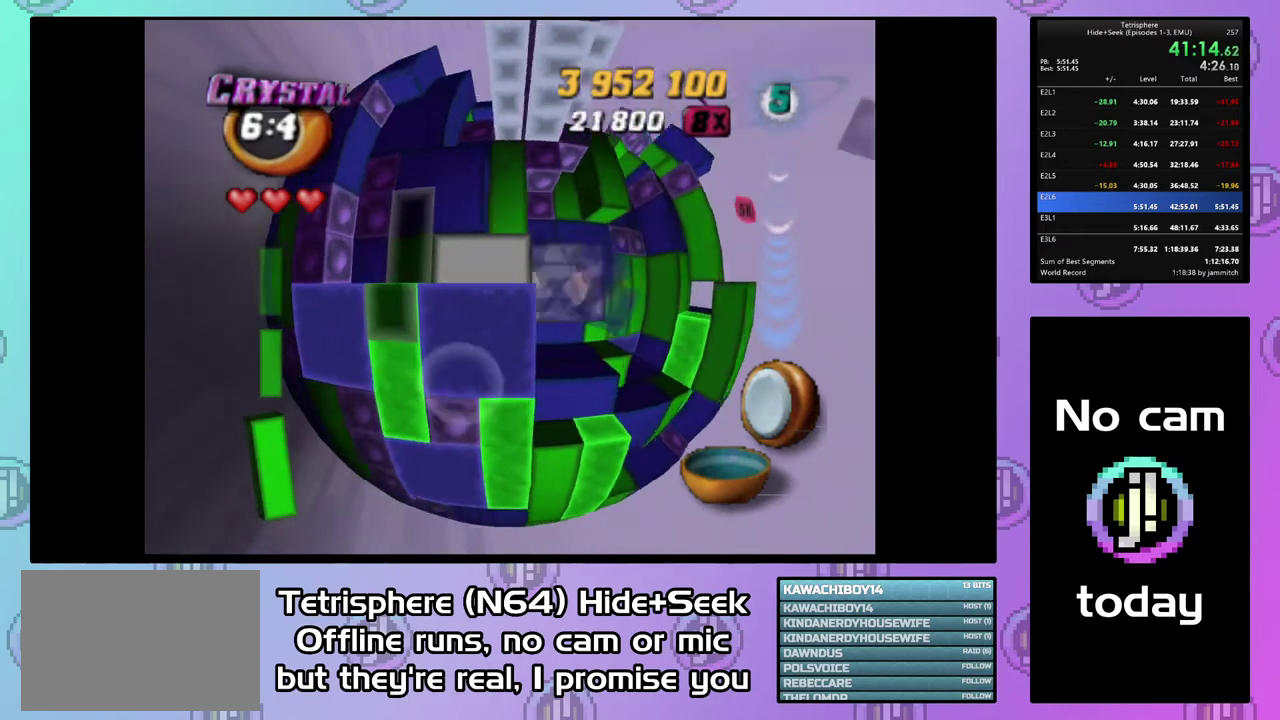
{"buttons": ["DPAD_RIGHT"], "right_stick": "center", "events": [[33, "DPAD_UP", "down"], [133, "DPAD_UP", "up"], [233, "DPAD_RIGHT", "down"]]}
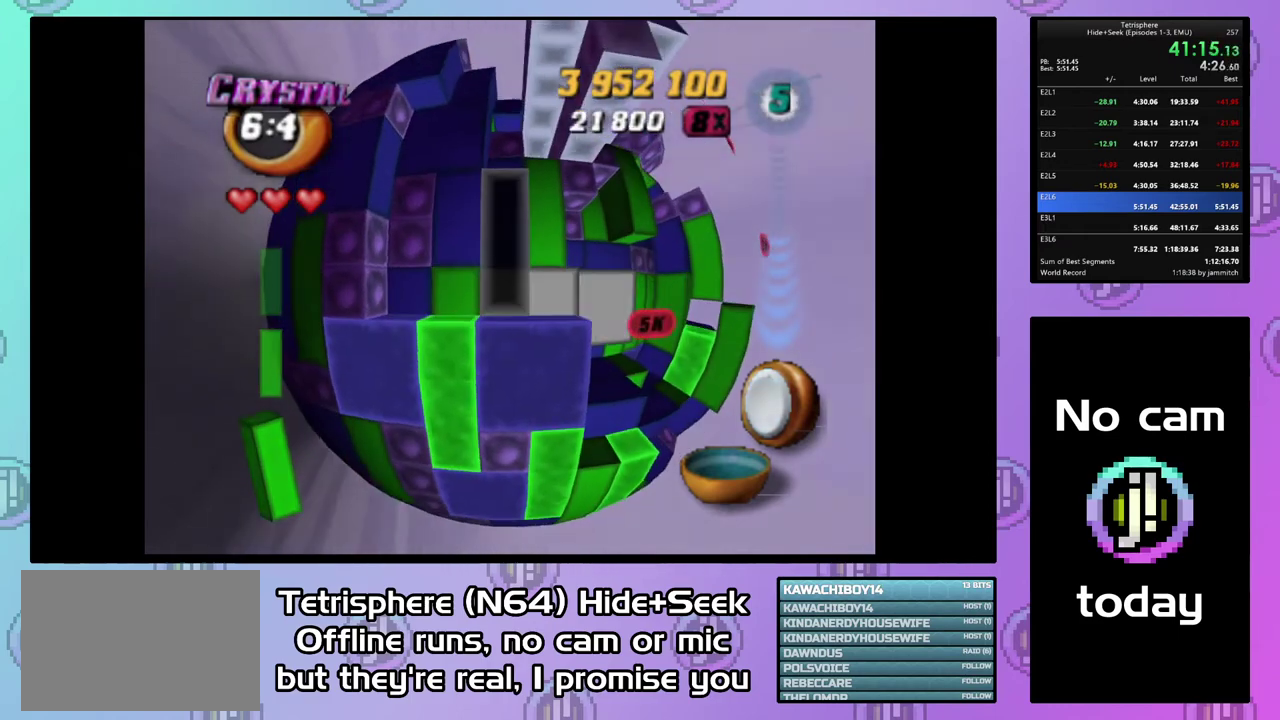
{"buttons": ["DPAD_RIGHT"], "right_stick": "center", "events": []}
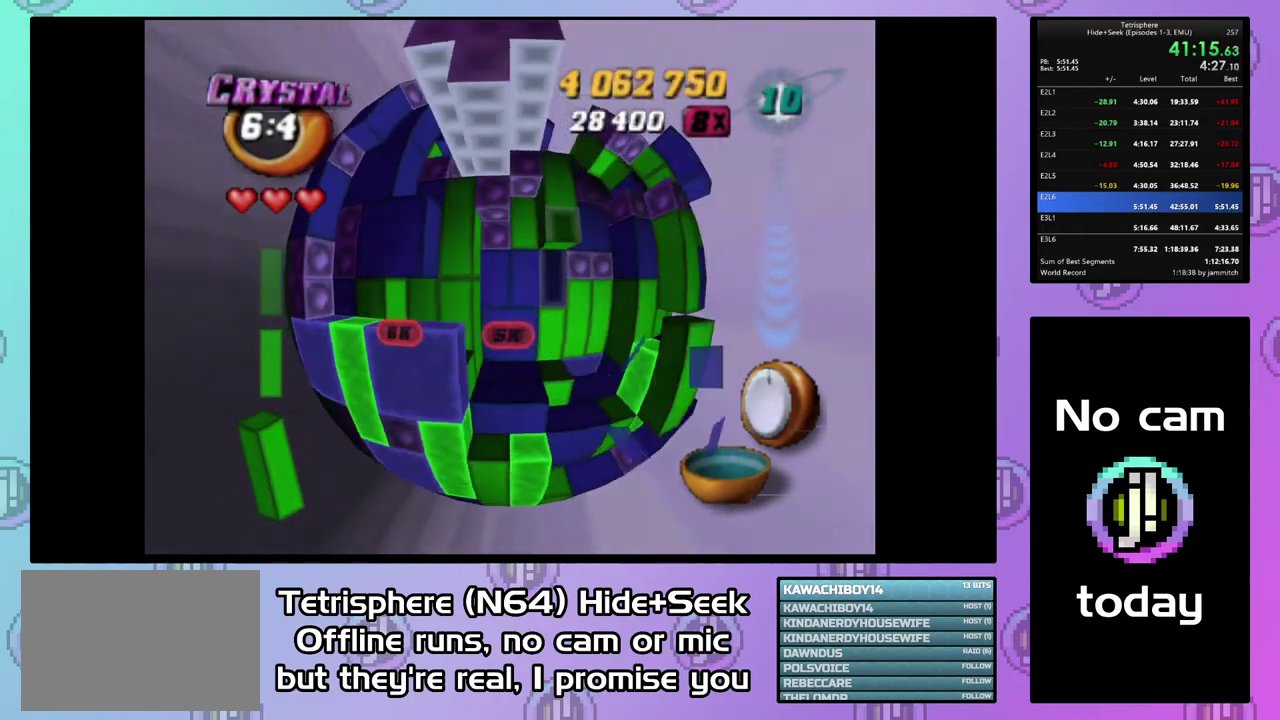
{"buttons": [], "right_stick": "center", "events": [[333, "DPAD_RIGHT", "up"]]}
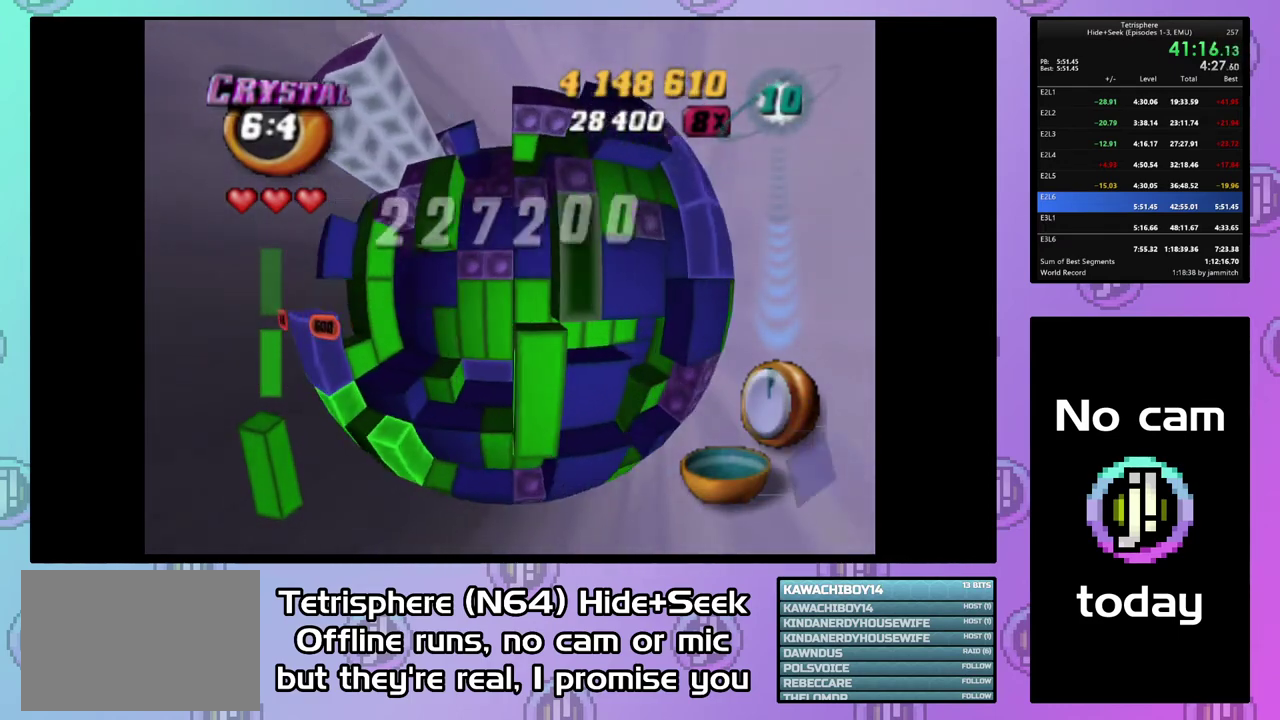
{"buttons": ["SQUARE"], "right_stick": "center", "events": [[100, "SQUARE", "down"], [167, "DPAD_LEFT", "down"], [267, "DPAD_LEFT", "up"], [333, "DPAD_LEFT", "down"], [433, "DPAD_LEFT", "up"]]}
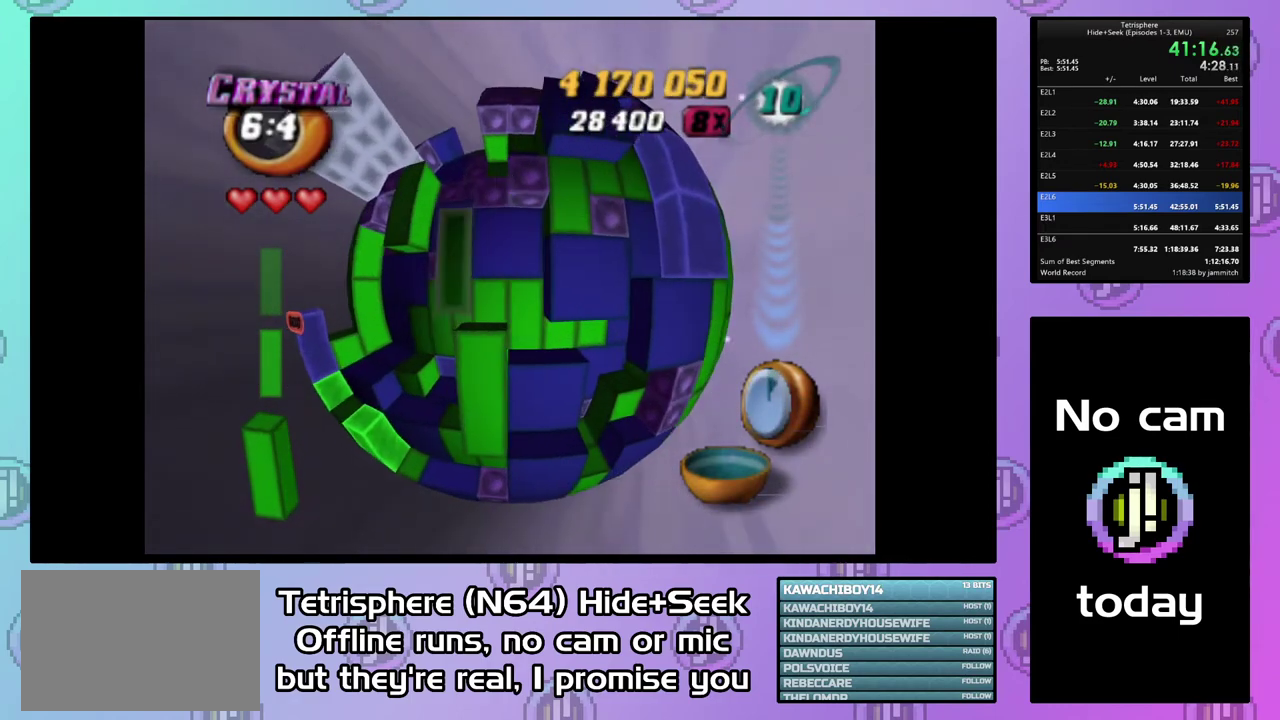
{"buttons": ["CIRCLE"], "right_stick": "center", "events": [[67, "DPAD_DOWN", "down"], [333, "DPAD_DOWN", "up"], [400, "SQUARE", "up"], [500, "CIRCLE", "down"]]}
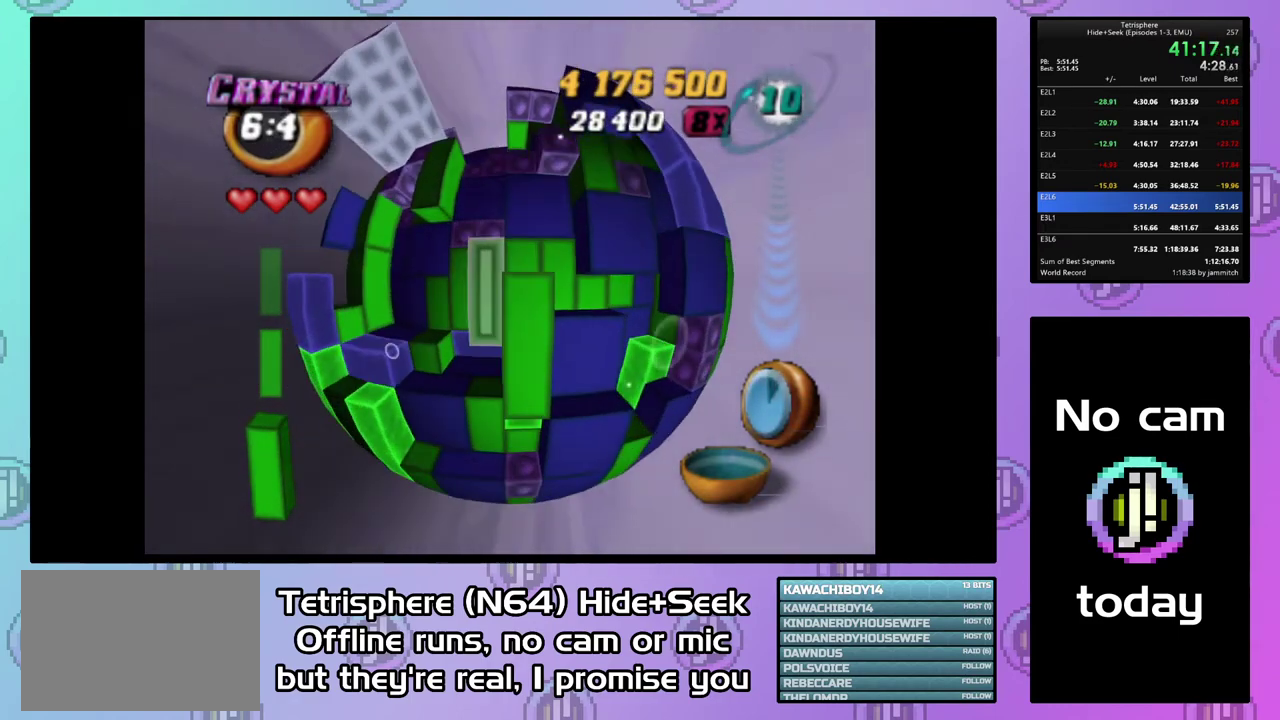
{"buttons": ["DPAD_UP", "DPAD_LEFT"], "right_stick": "center", "events": [[100, "CIRCLE", "up"], [133, "DPAD_UP", "down"], [233, "DPAD_UP", "up"], [300, "DPAD_UP", "down"], [433, "DPAD_LEFT", "down"], [433, "DPAD_UP", "up"], [500, "DPAD_UP", "down"]]}
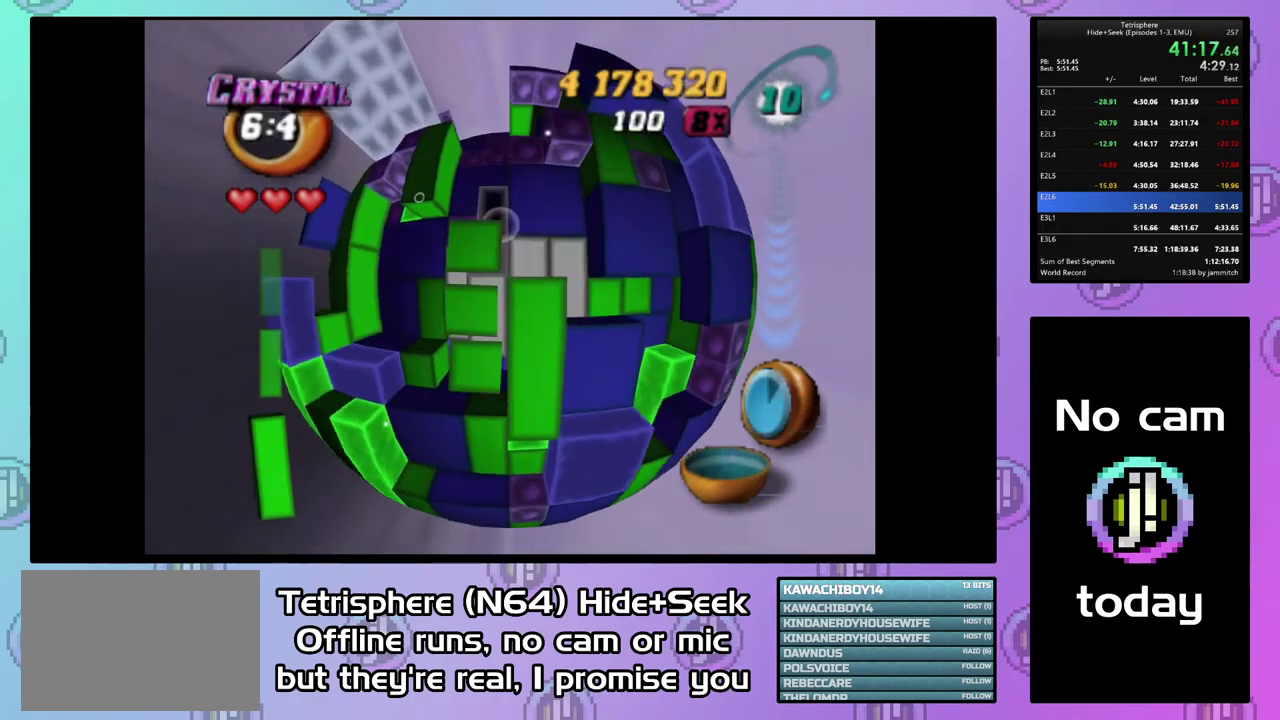
{"buttons": ["SQUARE"], "right_stick": "center", "events": [[33, "DPAD_UP", "up"], [67, "DPAD_LEFT", "up"], [200, "DPAD_UP", "down"], [267, "DPAD_UP", "up"], [367, "DPAD_LEFT", "down"], [467, "DPAD_LEFT", "up"], [500, "SQUARE", "down"]]}
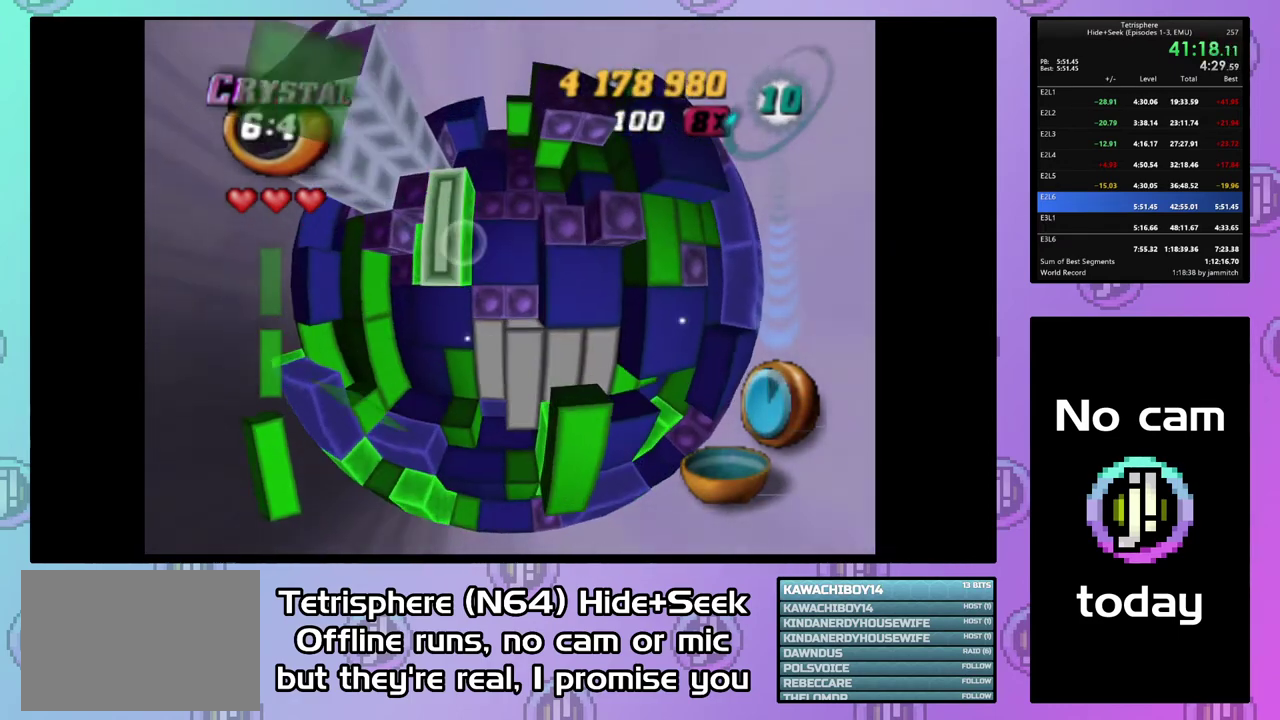
{"buttons": ["SQUARE"], "right_stick": "center", "events": [[200, "DPAD_RIGHT", "down"], [267, "DPAD_RIGHT", "up"]]}
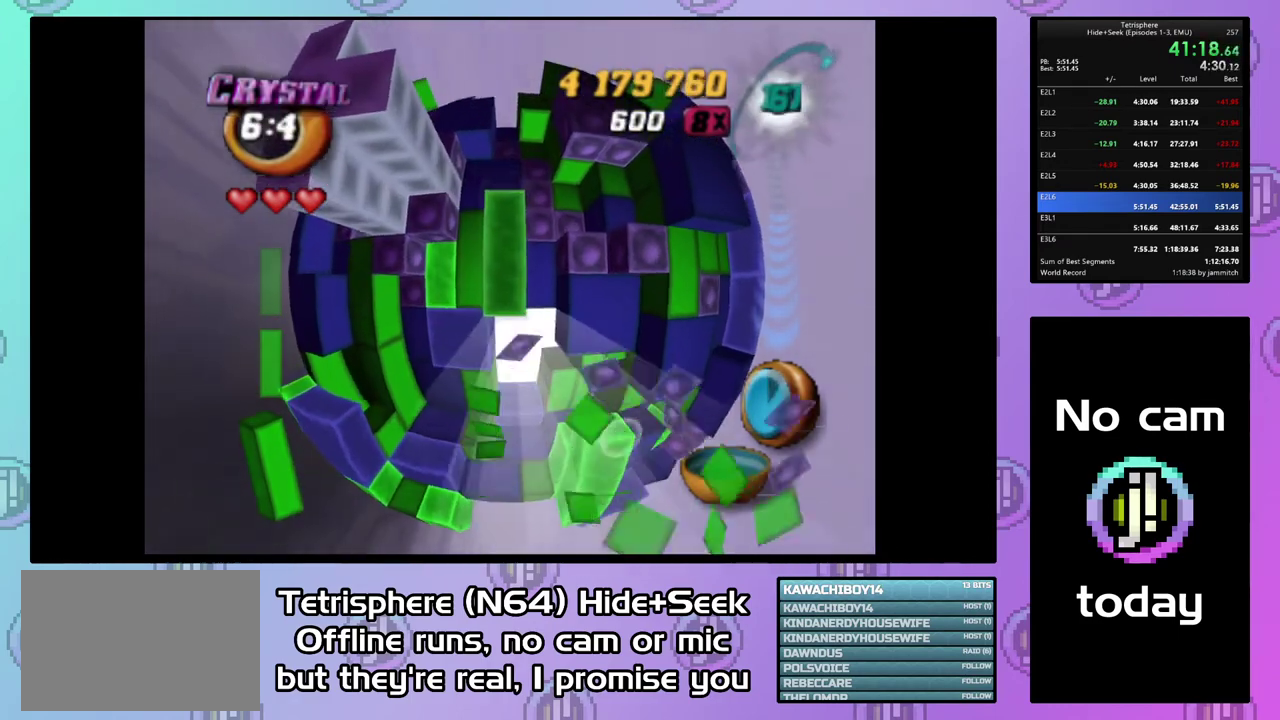
{"buttons": ["SQUARE", "DPAD_RIGHT"], "right_stick": "center", "events": [[133, "DPAD_RIGHT", "down"]]}
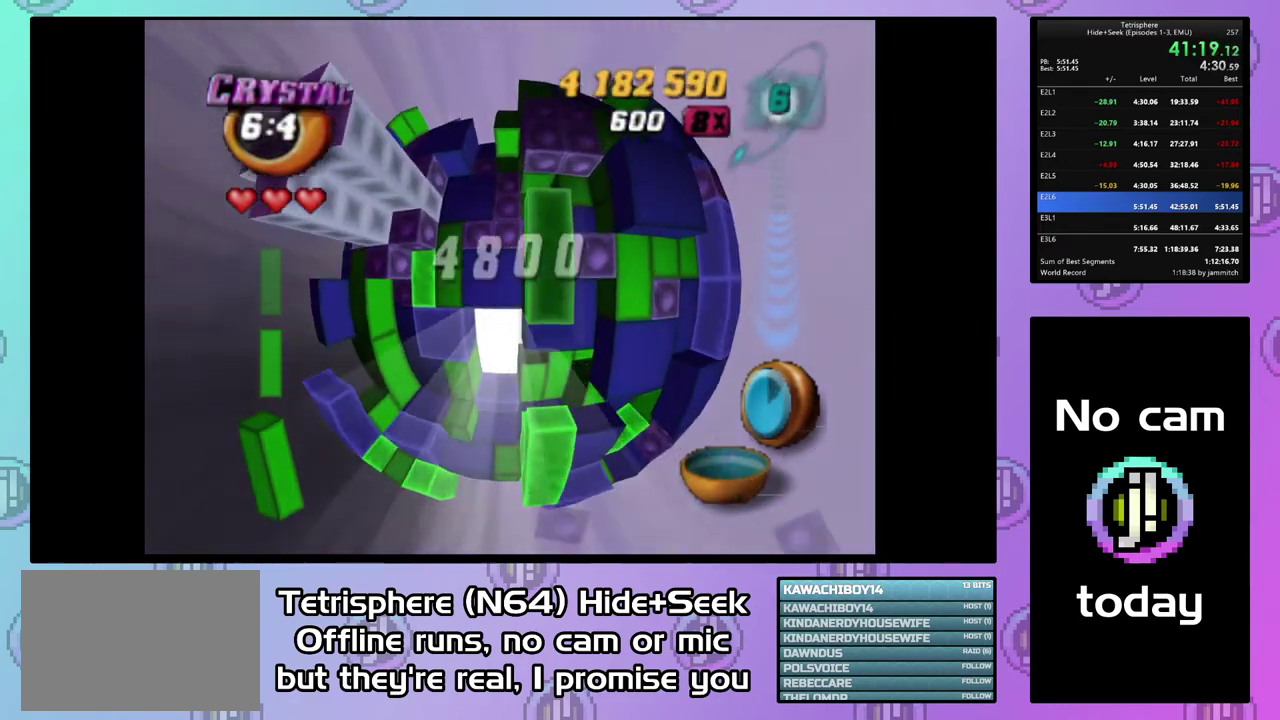
{"buttons": ["SQUARE", "DPAD_LEFT"], "right_stick": "center", "events": [[33, "DPAD_RIGHT", "up"], [133, "DPAD_LEFT", "down"]]}
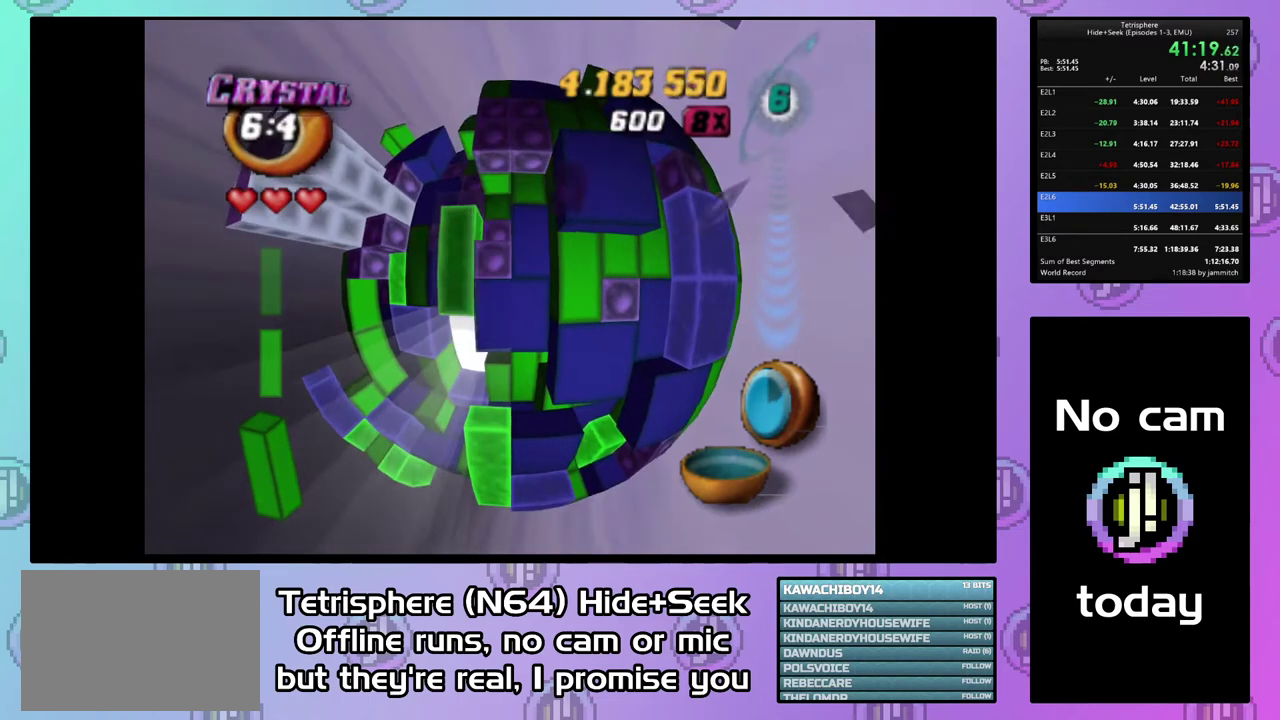
{"buttons": ["SQUARE", "DPAD_LEFT"], "right_stick": "center", "events": [[167, "DPAD_DOWN", "down"], [200, "DPAD_LEFT", "up"], [333, "DPAD_LEFT", "down"], [367, "DPAD_DOWN", "up"]]}
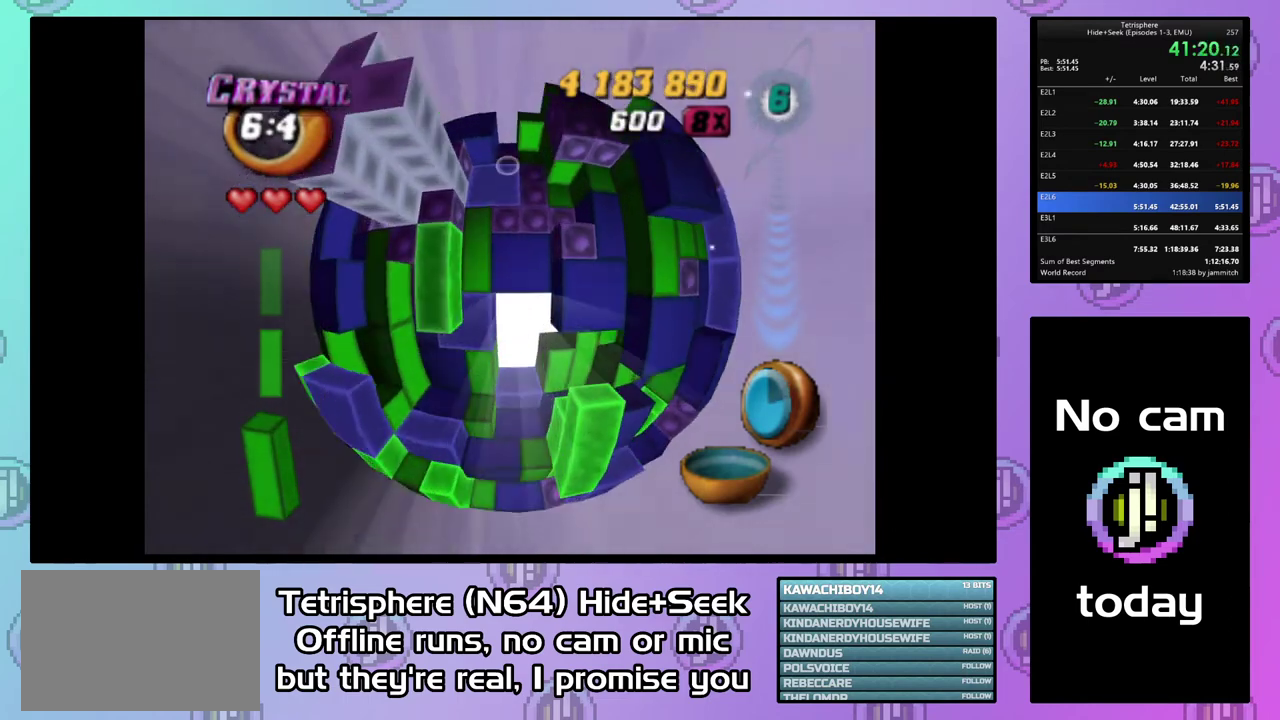
{"buttons": ["SQUARE"], "right_stick": "center", "events": [[33, "DPAD_LEFT", "up"], [333, "DPAD_LEFT", "down"], [400, "DPAD_LEFT", "up"]]}
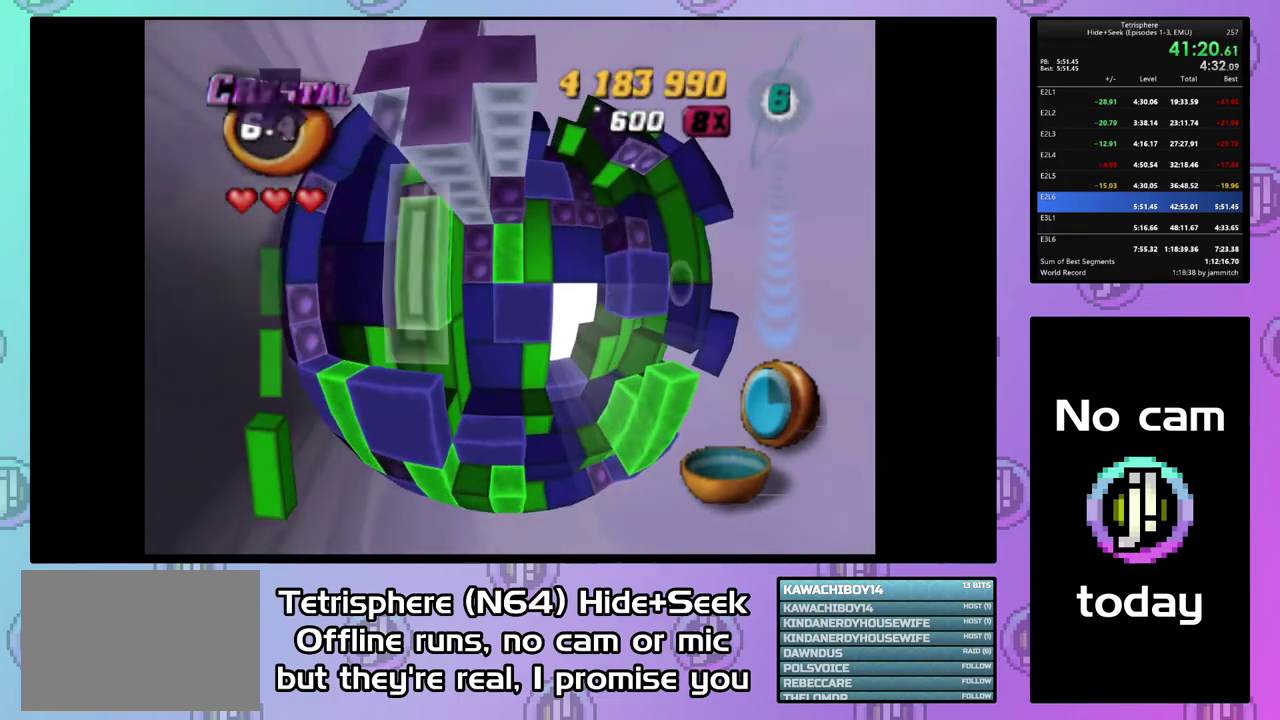
{"buttons": ["SQUARE"], "right_stick": "center", "events": [[367, "DPAD_DOWN", "down"], [467, "DPAD_DOWN", "up"]]}
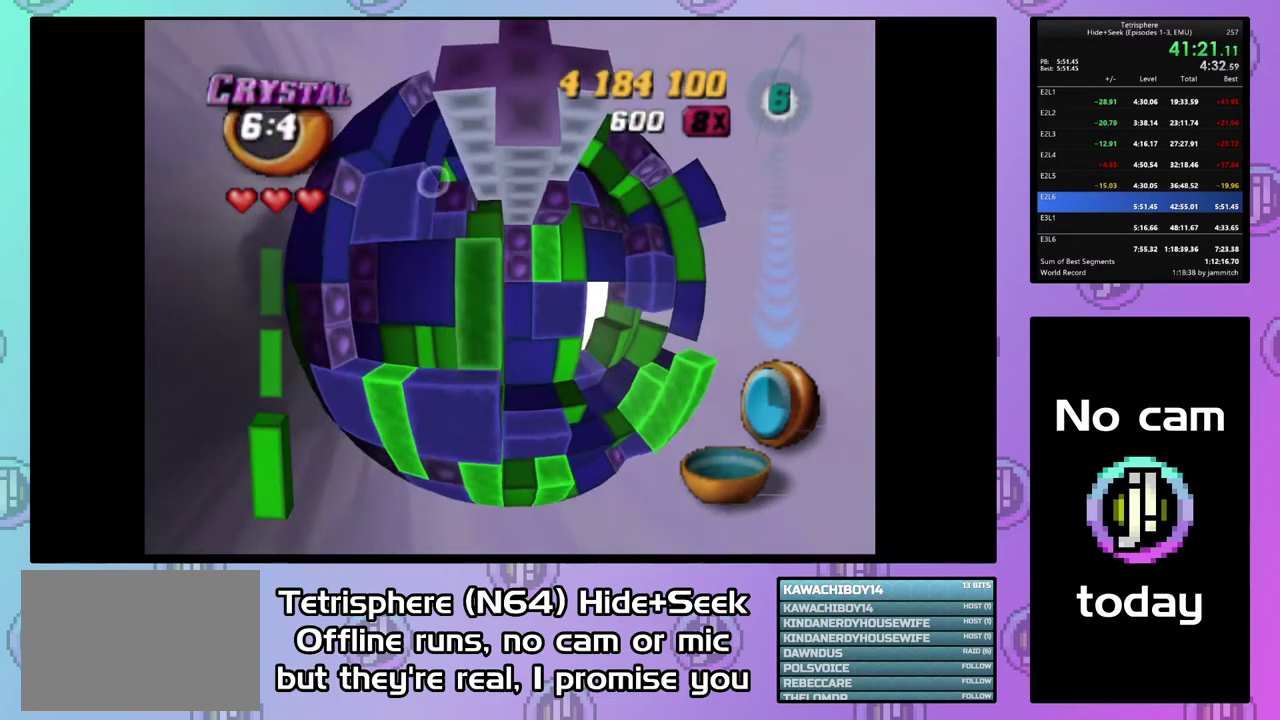
{"buttons": ["SQUARE", "DPAD_DOWN"], "right_stick": "center", "events": [[33, "DPAD_DOWN", "down"], [133, "DPAD_DOWN", "up"], [233, "DPAD_RIGHT", "down"], [333, "DPAD_RIGHT", "up"], [433, "DPAD_DOWN", "down"]]}
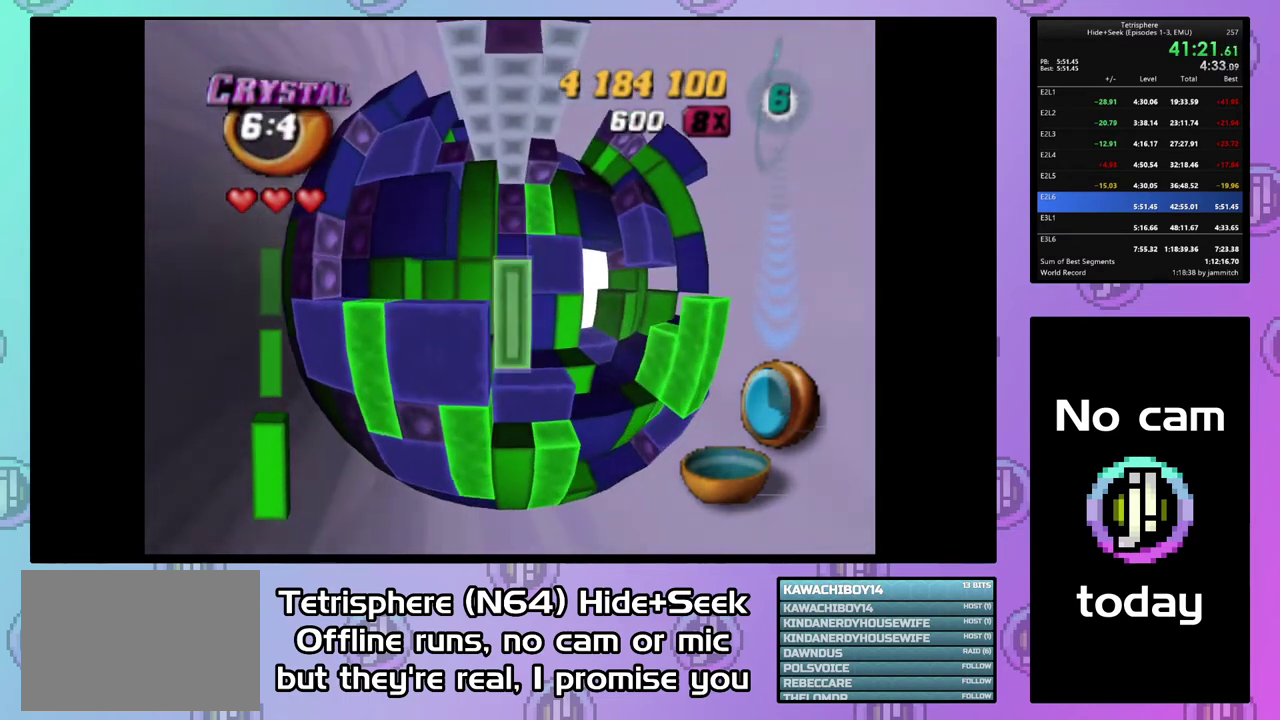
{"buttons": ["DPAD_UP"], "right_stick": "center", "events": [[33, "DPAD_DOWN", "up"], [100, "SQUARE", "up"], [167, "DPAD_LEFT", "down"], [233, "DPAD_LEFT", "up"], [333, "DPAD_UP", "down"], [400, "DPAD_UP", "up"], [500, "DPAD_UP", "down"]]}
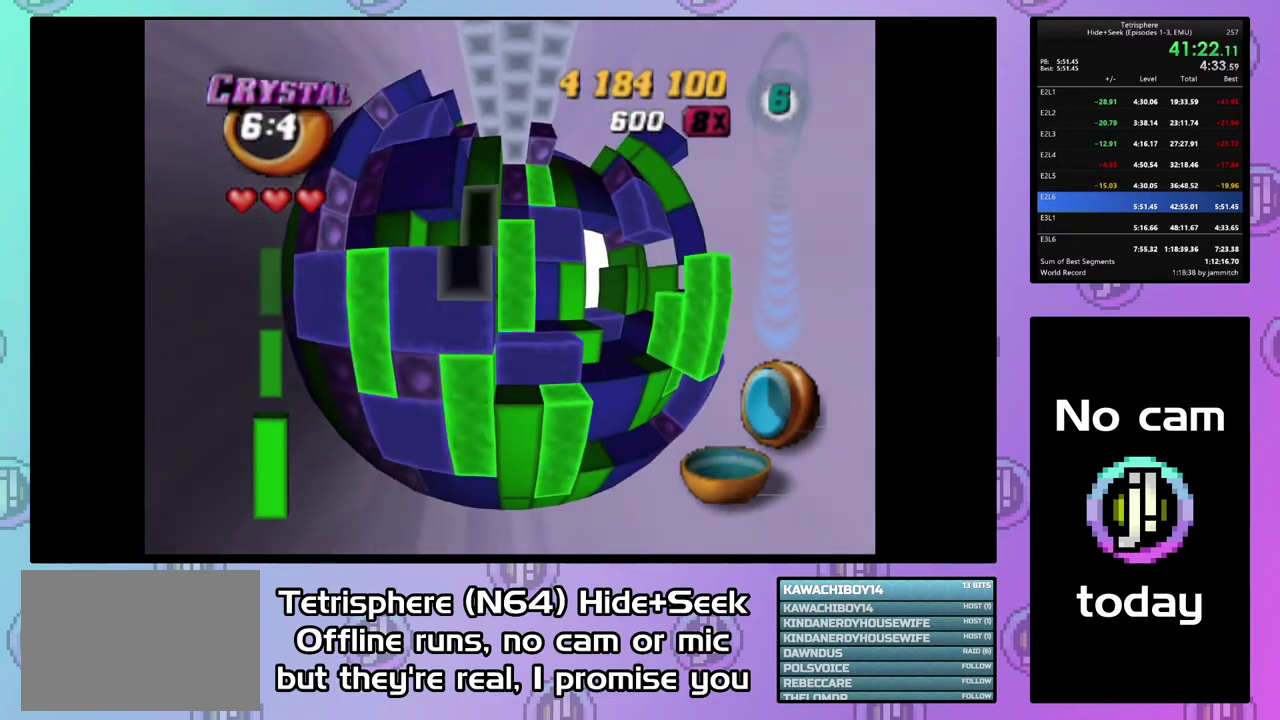
{"buttons": ["SQUARE", "DPAD_RIGHT"], "right_stick": "center", "events": [[67, "DPAD_UP", "up"], [167, "DPAD_UP", "down"], [267, "DPAD_UP", "up"], [300, "SQUARE", "down"], [433, "DPAD_RIGHT", "down"]]}
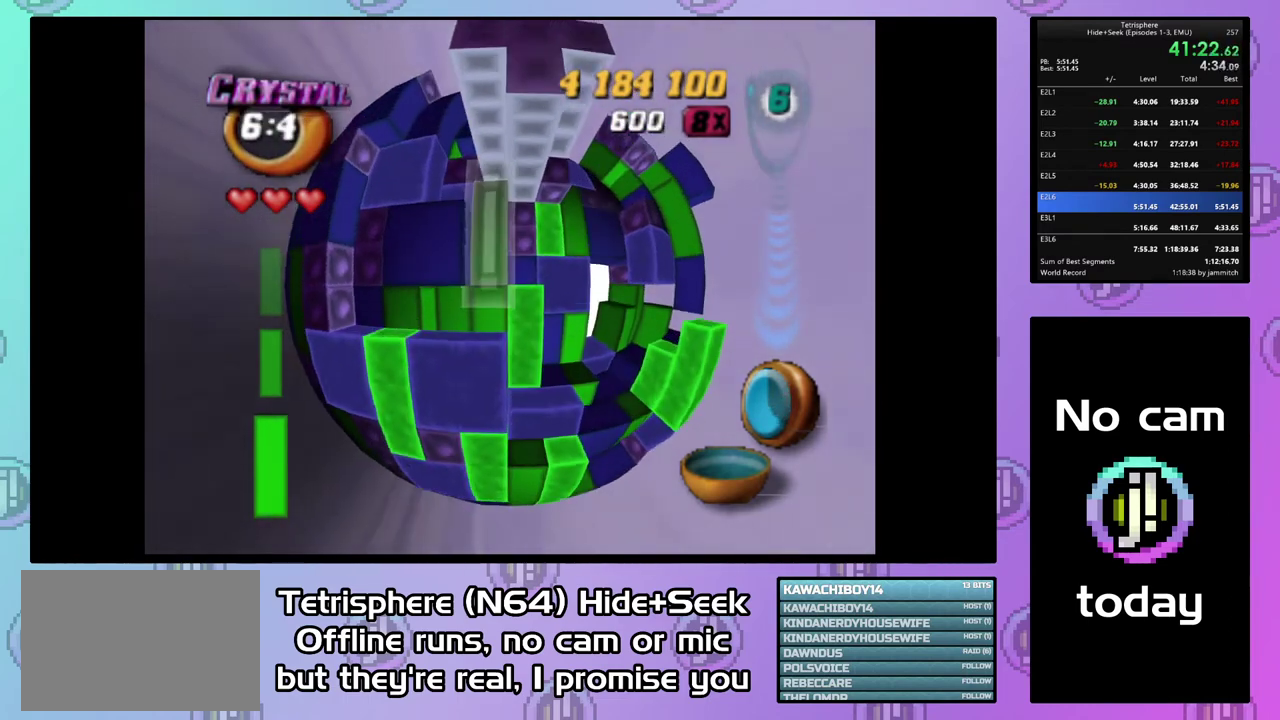
{"buttons": ["SQUARE", "DPAD_DOWN"], "right_stick": "center", "events": [[33, "DPAD_RIGHT", "up"], [100, "DPAD_RIGHT", "down"], [200, "DPAD_RIGHT", "up"], [333, "DPAD_UP", "down"], [400, "DPAD_UP", "up"], [467, "DPAD_DOWN", "down"]]}
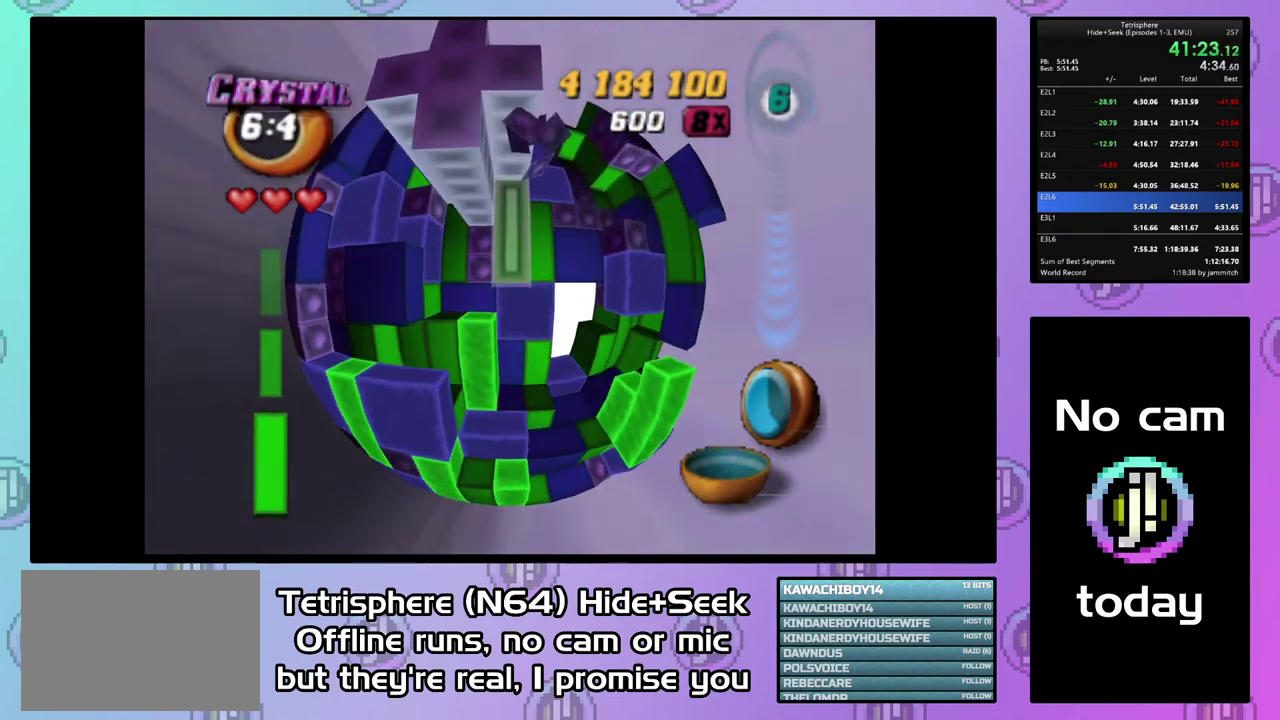
{"buttons": ["SQUARE", "DPAD_DOWN"], "right_stick": "center", "events": [[200, "DPAD_DOWN", "up"], [300, "DPAD_DOWN", "down"], [367, "DPAD_DOWN", "up"], [433, "DPAD_DOWN", "down"]]}
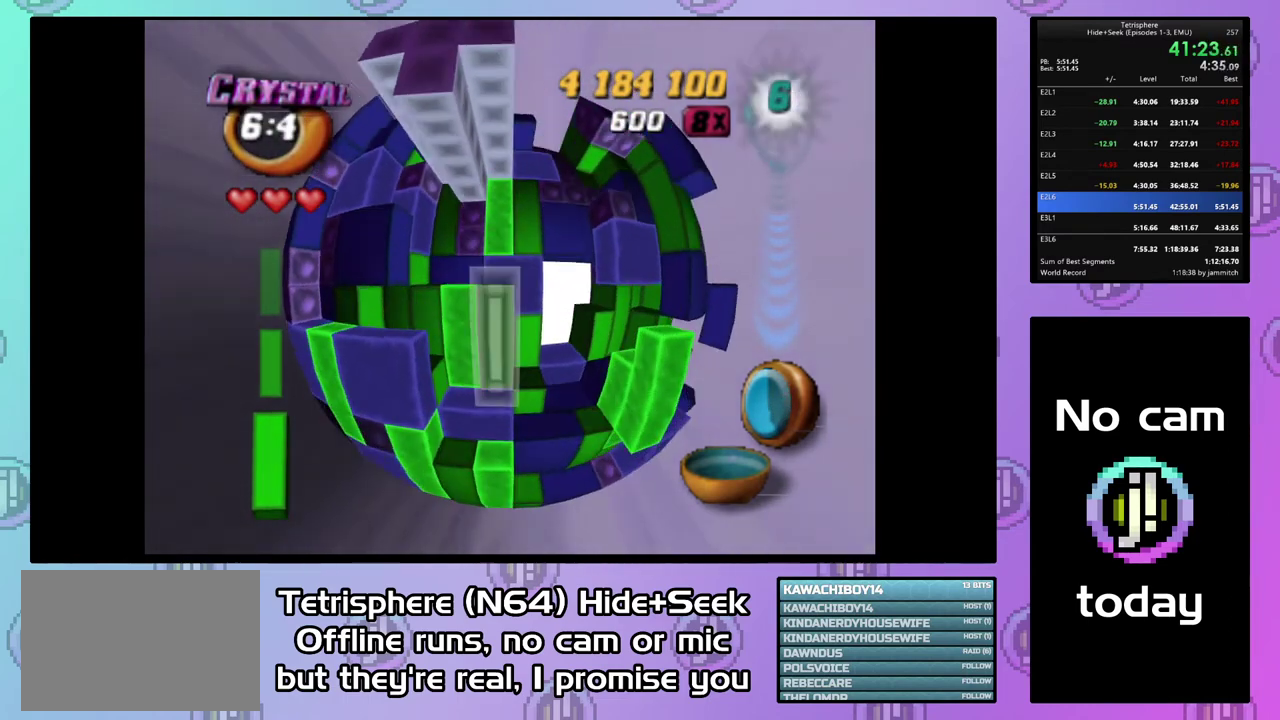
{"buttons": ["DPAD_RIGHT"], "right_stick": "center", "events": [[33, "DPAD_DOWN", "up"], [100, "SQUARE", "up"], [200, "CIRCLE", "down"], [300, "CIRCLE", "up"], [333, "DPAD_RIGHT", "down"]]}
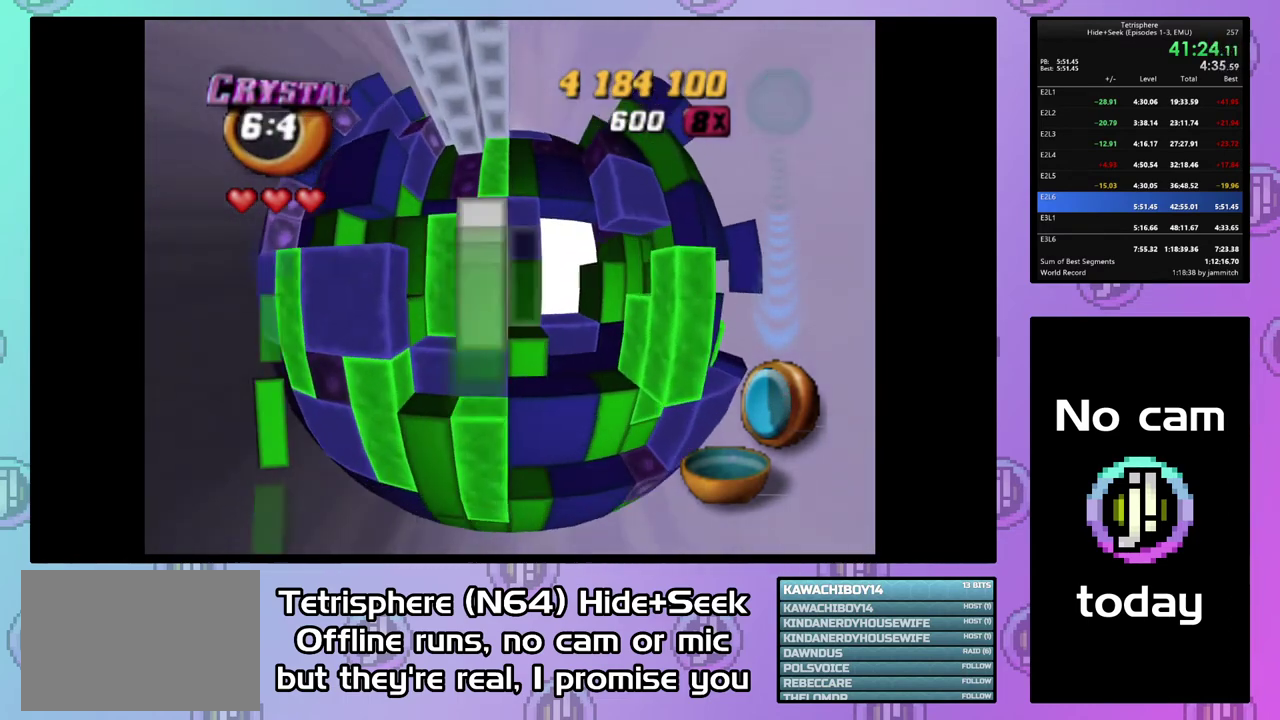
{"buttons": ["DPAD_LEFT"], "right_stick": "center", "events": [[400, "DPAD_RIGHT", "up"], [500, "DPAD_LEFT", "down"]]}